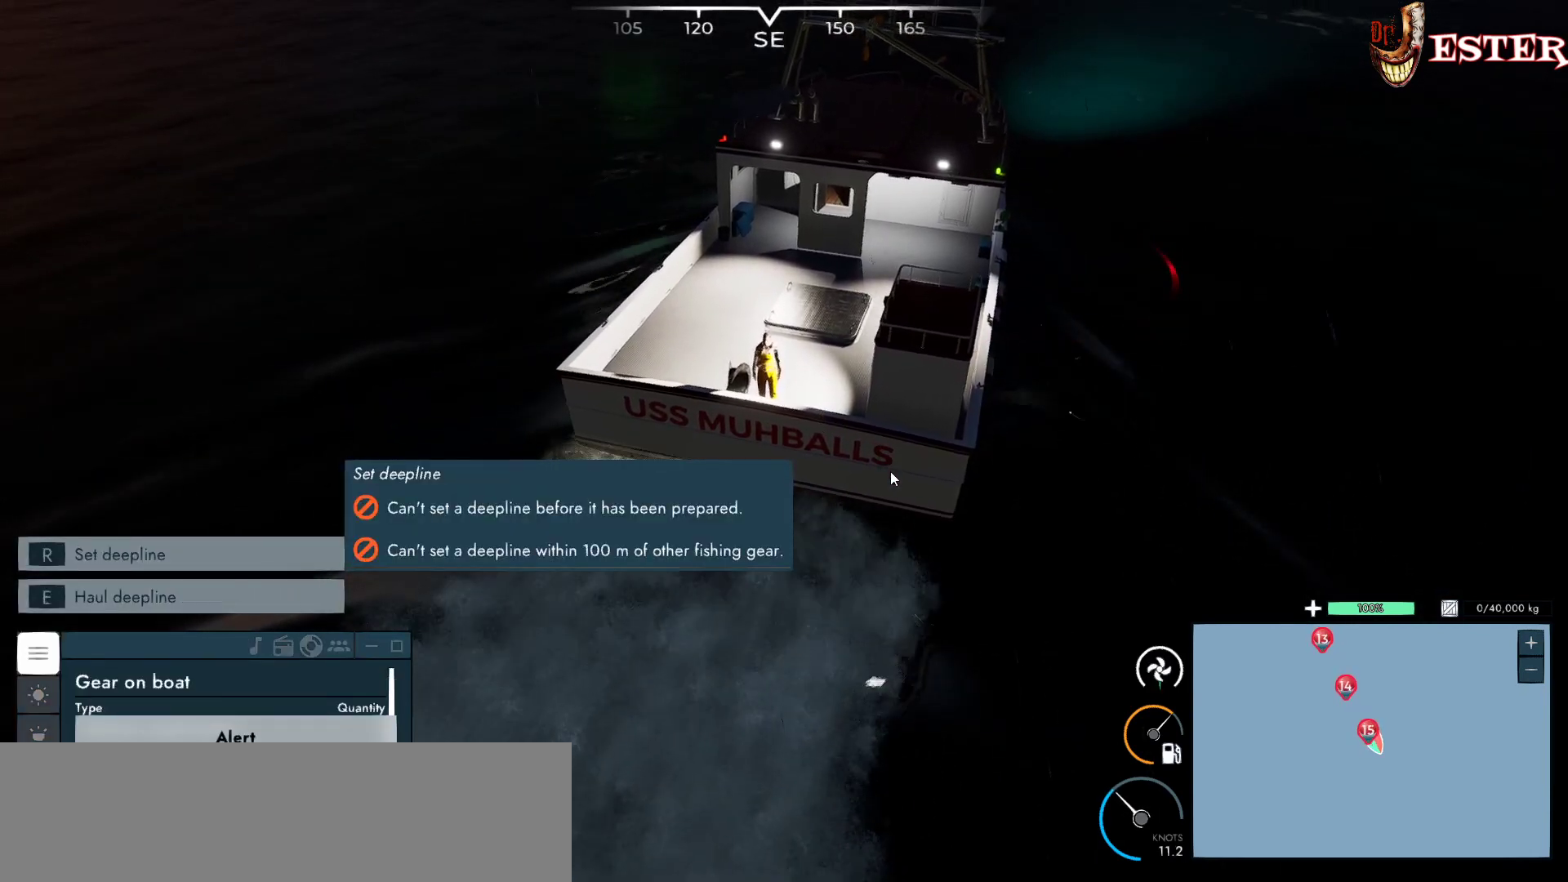
Gameplay with keyboard and mouse; each line is a JSON object with the keys and mouse buttons held at the frame after it. "events" lists presses ("down") and releases ("up") of "a", "ctrl", "d", "escape", "f1", "f10", "f11", "f12", "f2", "f3", "f4", "f5", "f6", "f7", "f8", "f9", "s", "shift", "space", "w", "mouse_left", "mouse_wheel" and "mouse_right" between this image and that frame as [ms after this image, input, new state], when the widget could be followed in between. "mouse_left", "mouse_wheel", "mouse_right" = the "left", "wheel", "right" buttons of the "mouse" list. No other keys are recorded. "wheel" means that the mouse wheel is clicked or scrolled. Not read: mouse_move.
{"keys": [], "mouse": [], "events": [[67, "mouse_left", "down"], [333, "mouse_left", "up"]]}
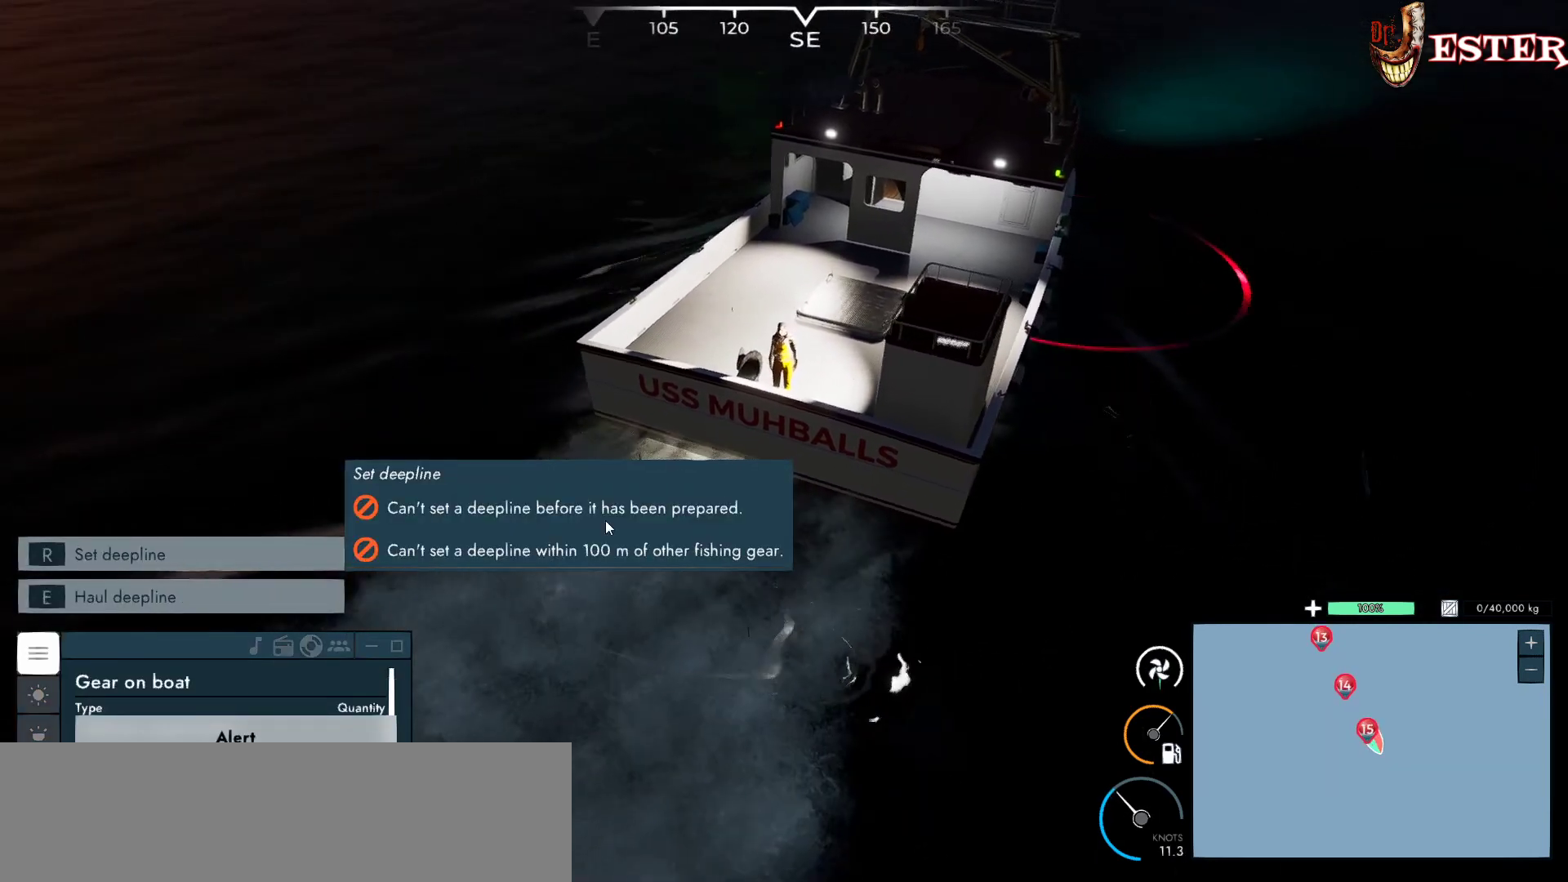
{"keys": [], "mouse": [], "events": []}
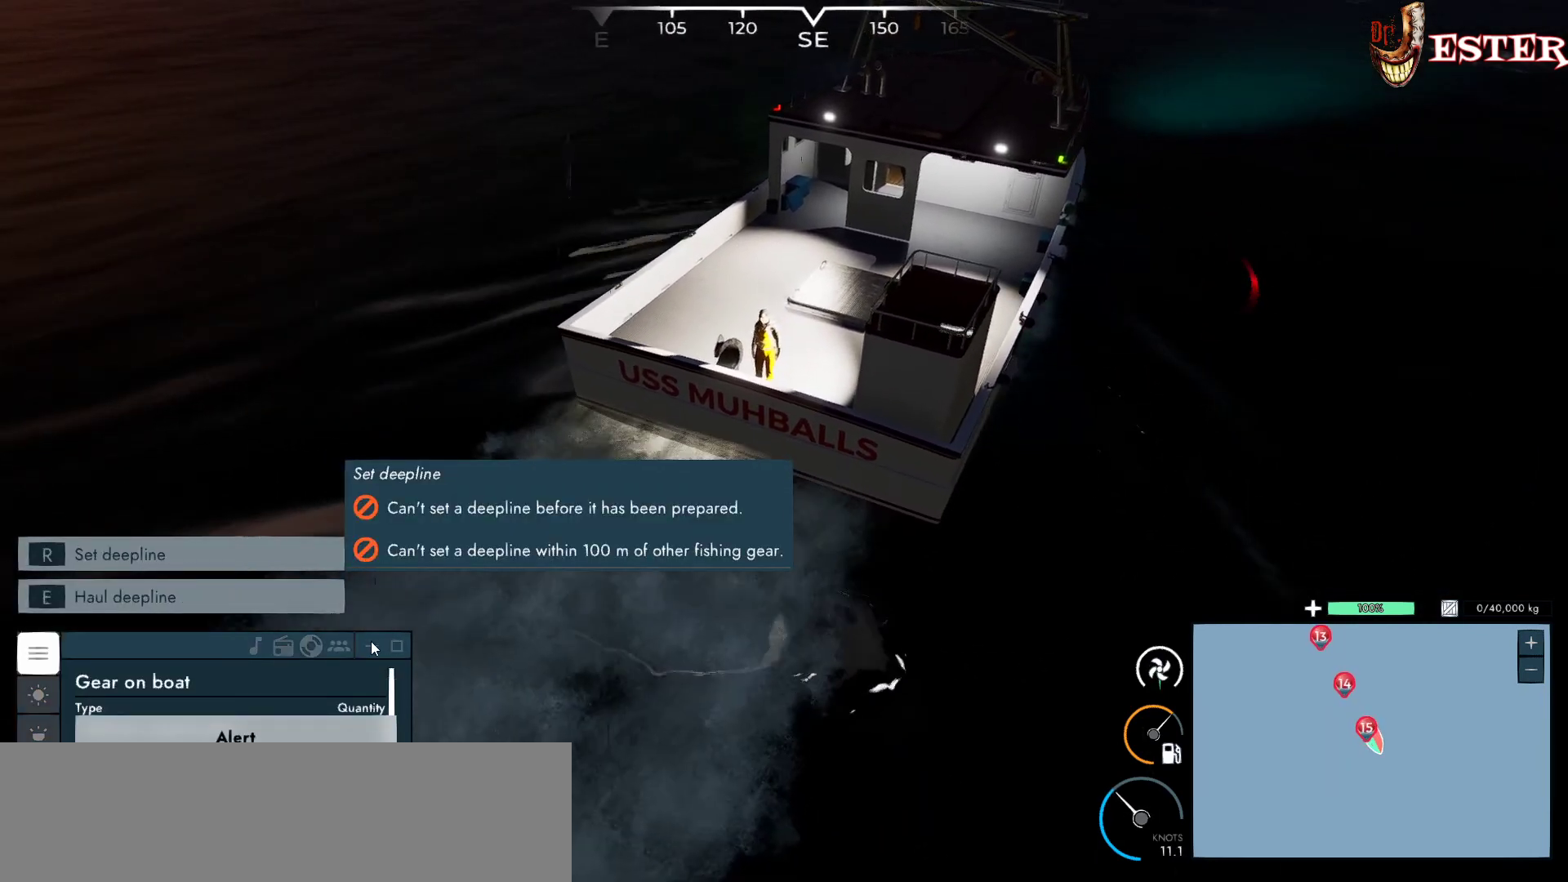
{"keys": [], "mouse": [], "events": [[367, "mouse_left", "down"], [467, "mouse_left", "up"]]}
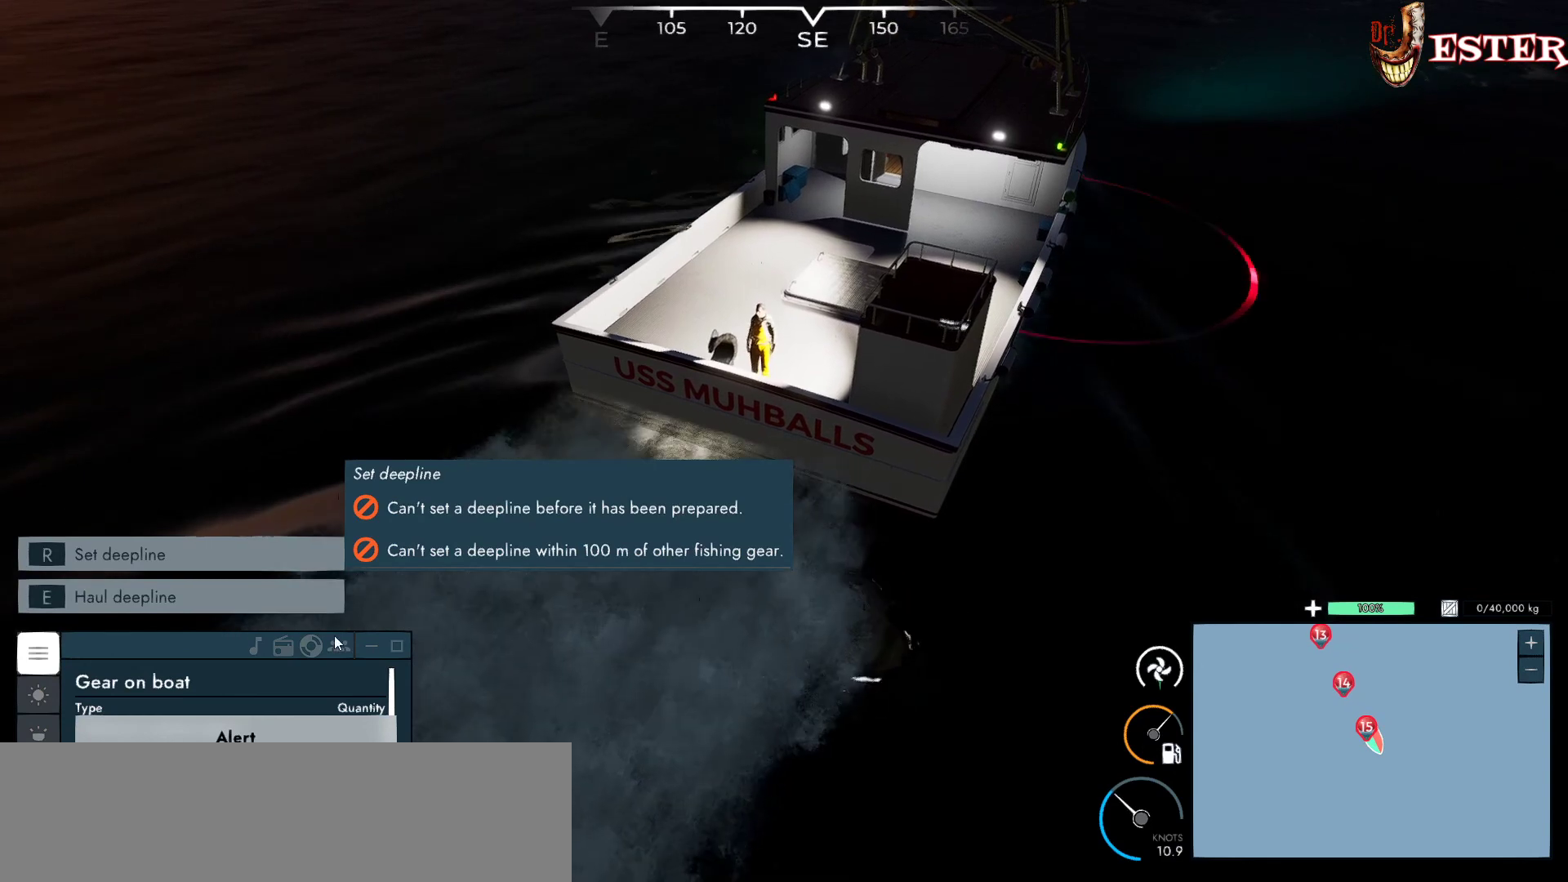
{"keys": [], "mouse": [], "events": [[233, "mouse_left", "down"], [333, "mouse_left", "up"]]}
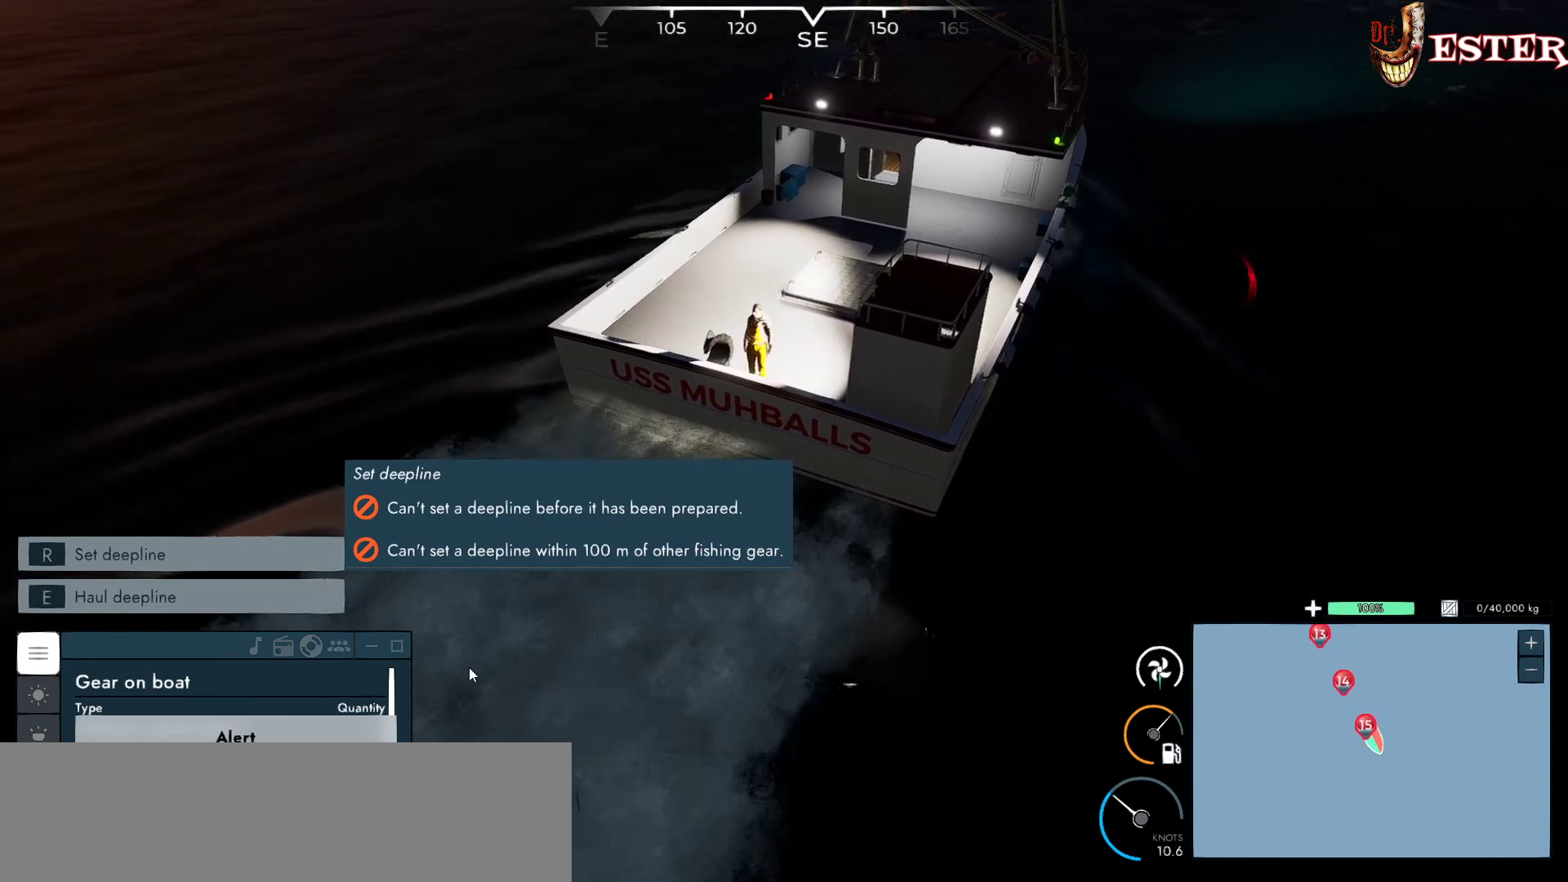
{"keys": [], "mouse": [], "events": []}
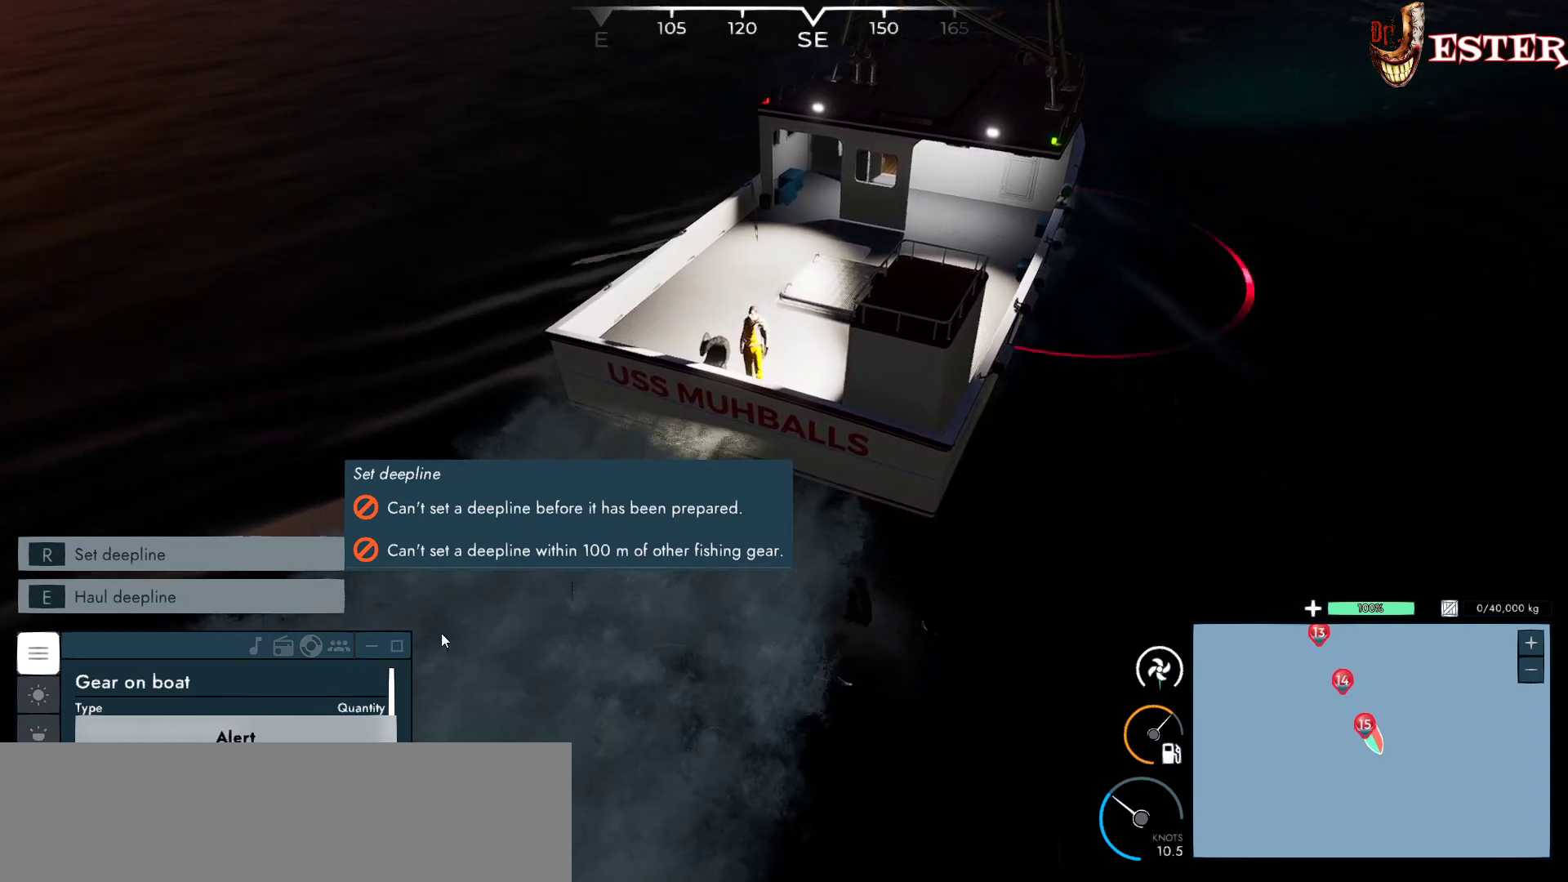
{"keys": [], "mouse": [], "events": []}
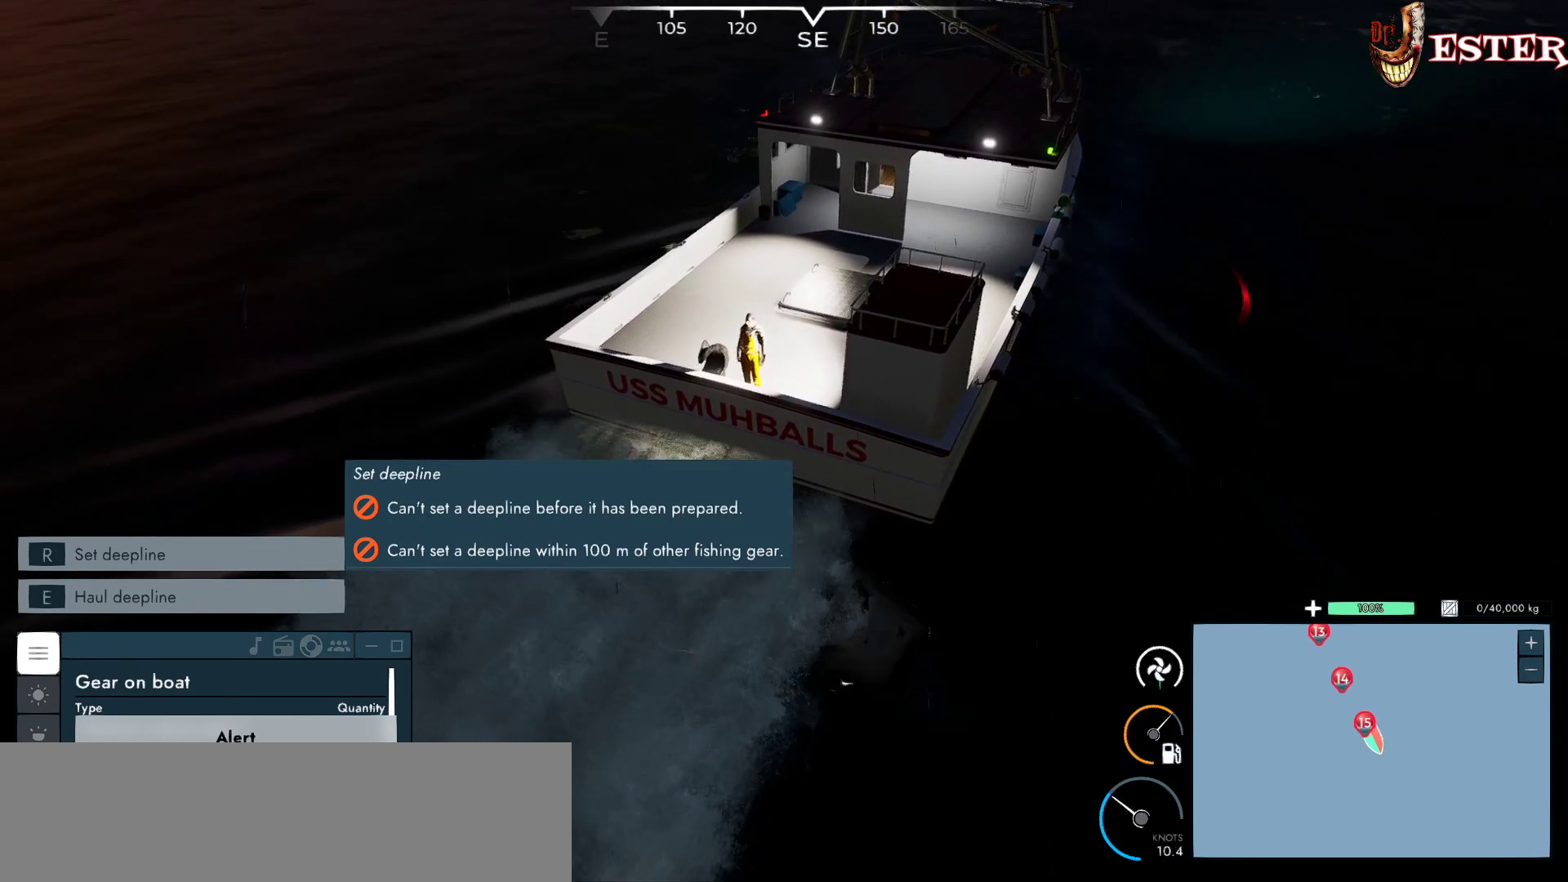
{"keys": [], "mouse": ["left"], "events": [[400, "mouse_left", "down"]]}
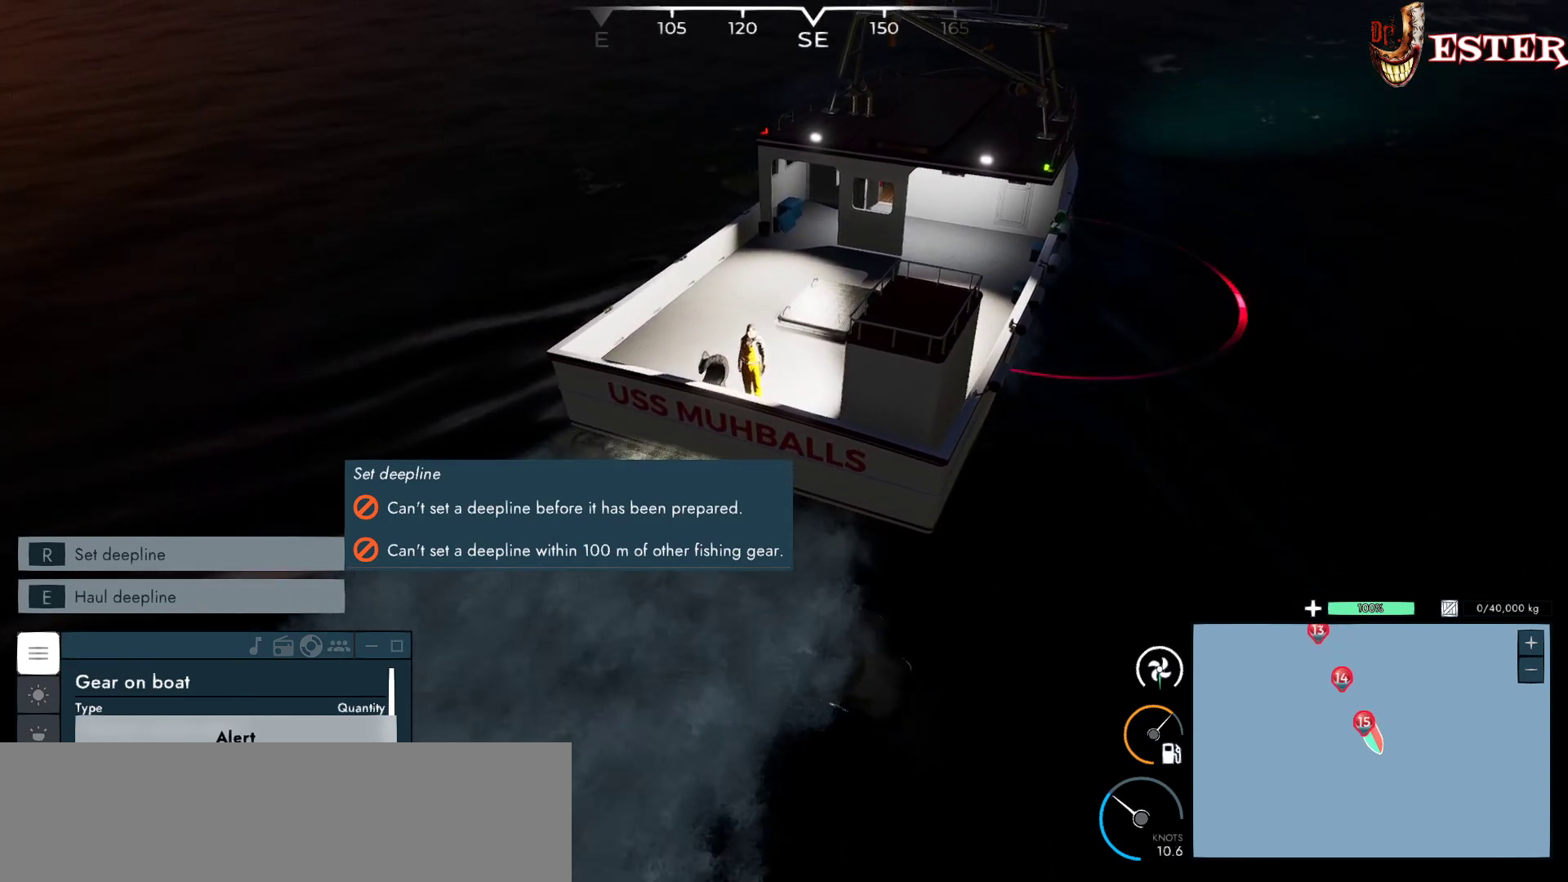
{"keys": [], "mouse": [], "events": [[33, "mouse_left", "up"]]}
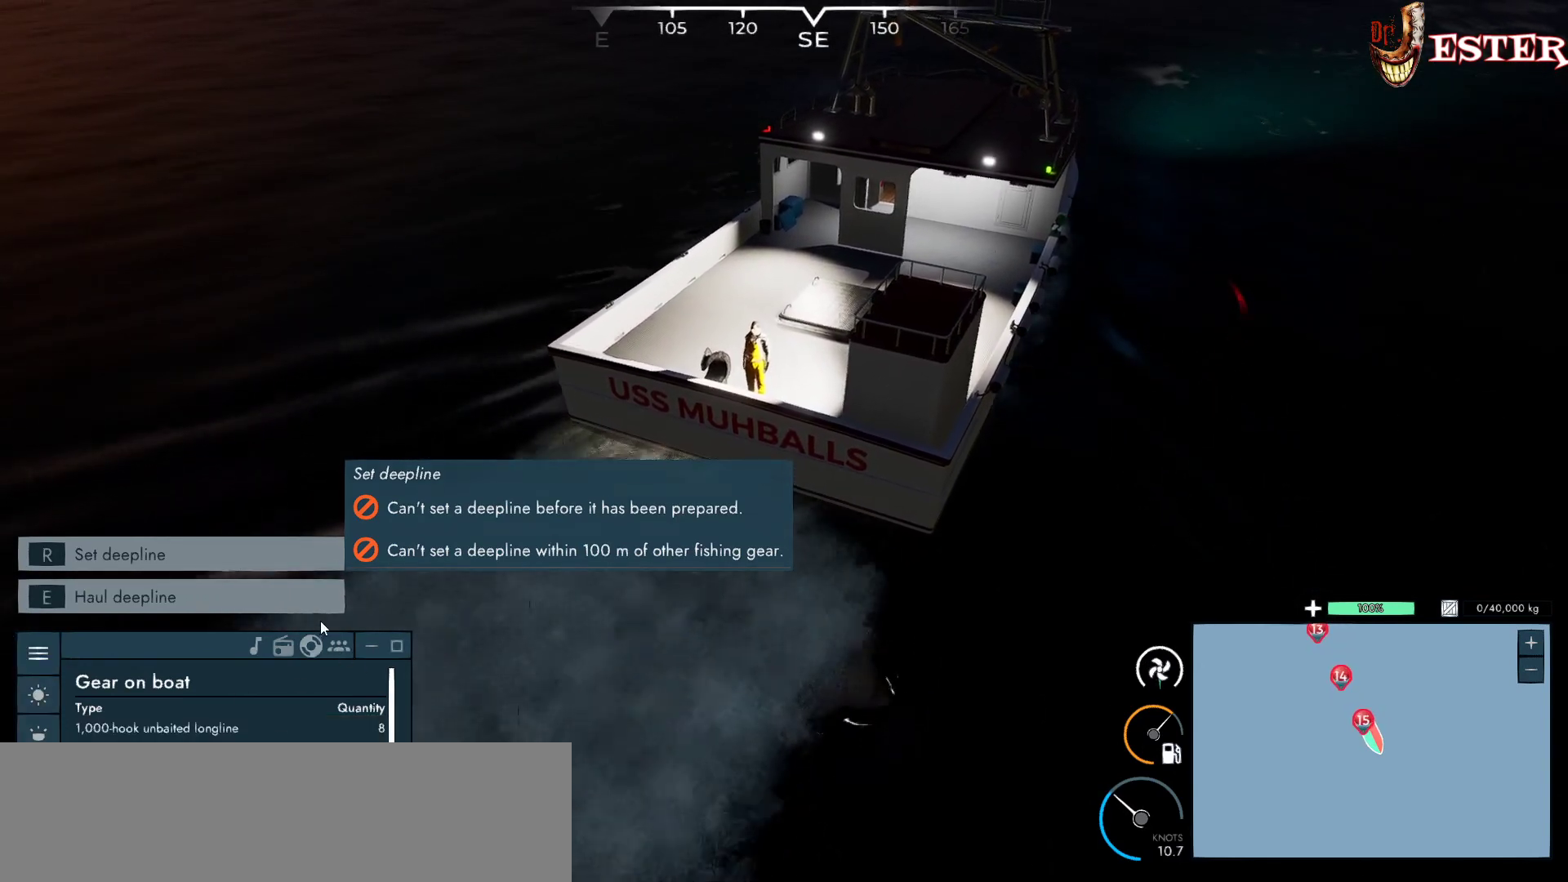
{"keys": [], "mouse": [], "events": [[367, "mouse_left", "down"], [467, "mouse_left", "up"]]}
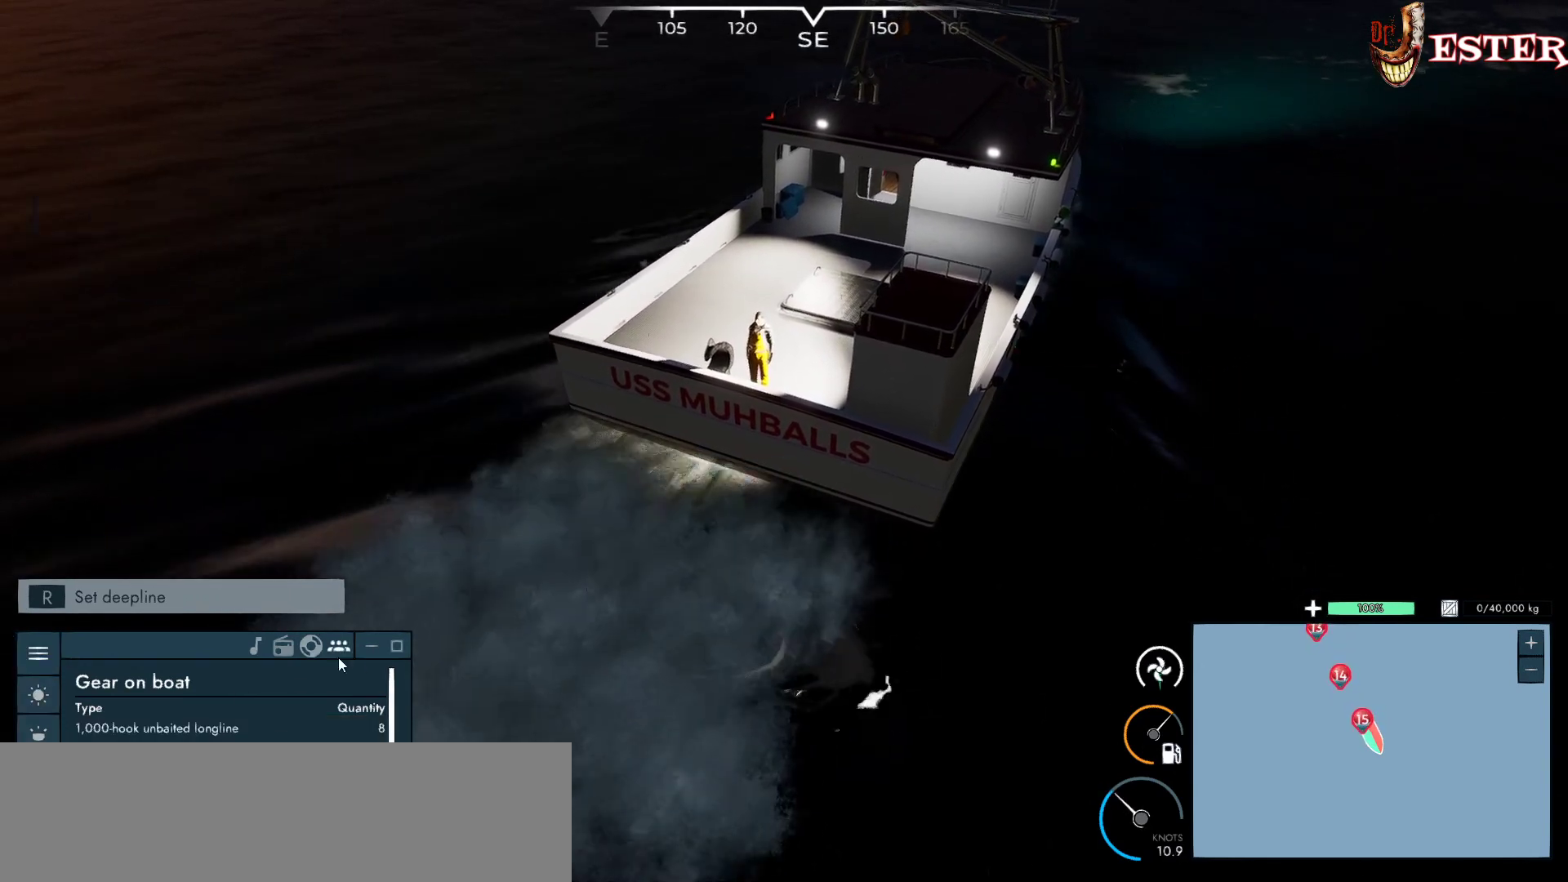
{"keys": [], "mouse": [], "events": []}
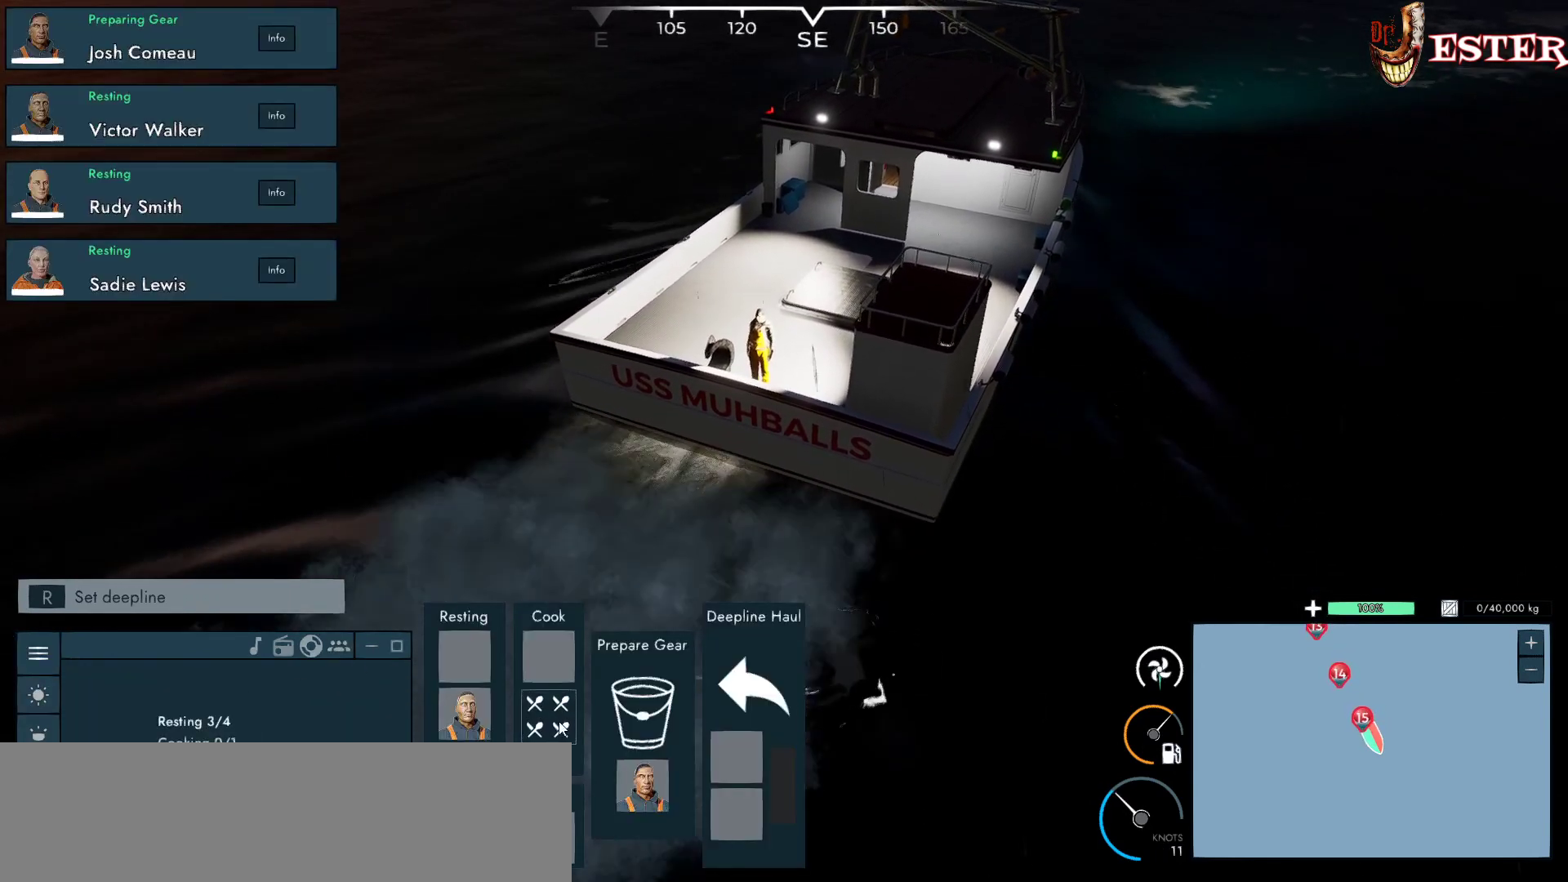
{"keys": [], "mouse": [], "events": []}
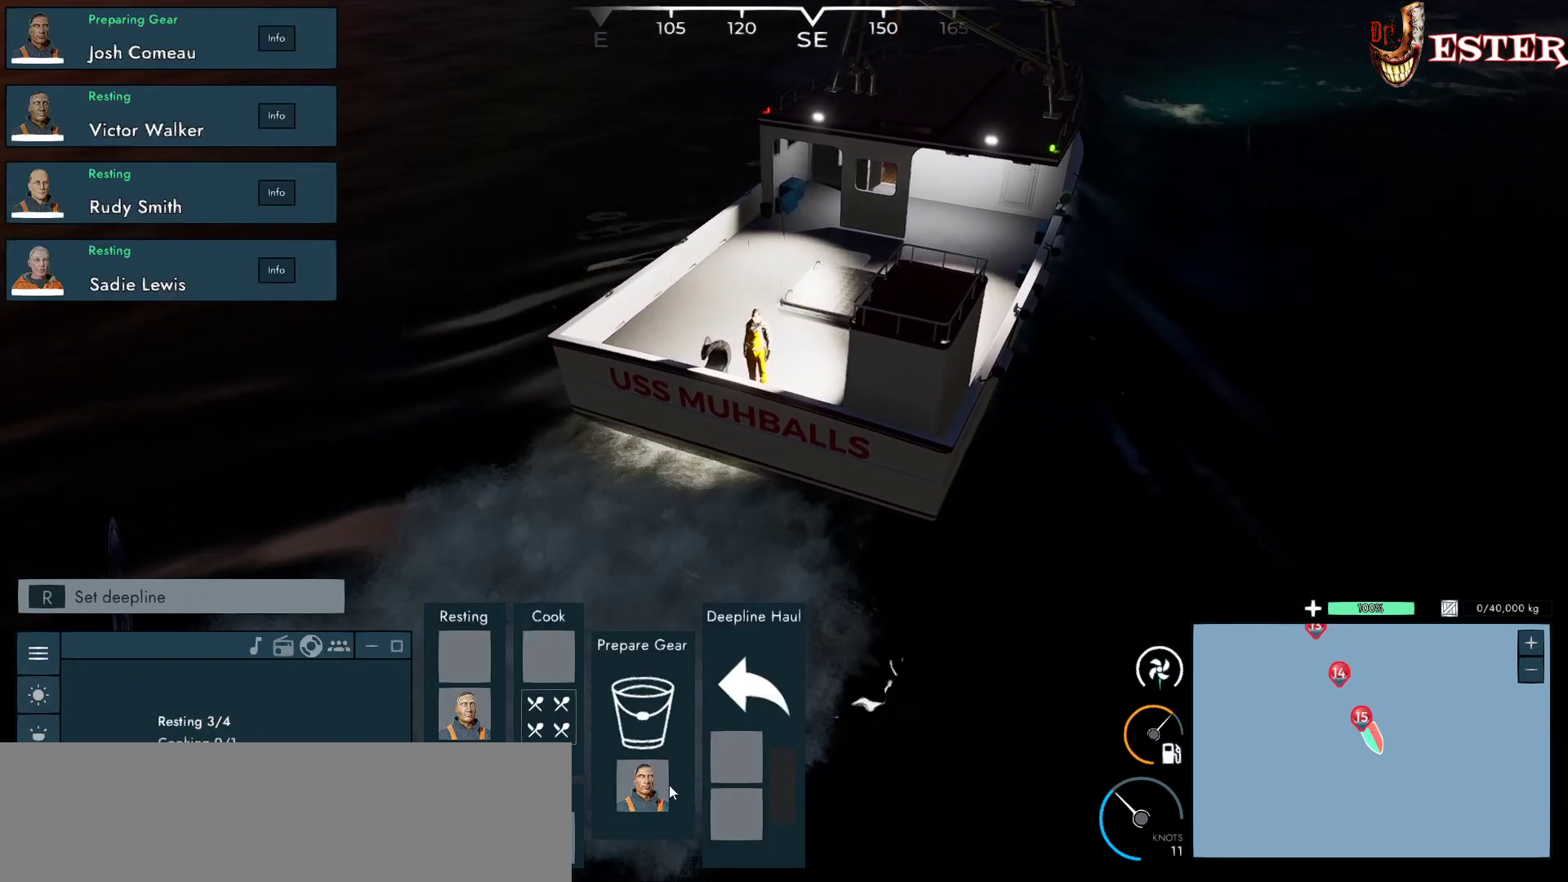
{"keys": [], "mouse": ["left"], "events": [[233, "mouse_left", "down"]]}
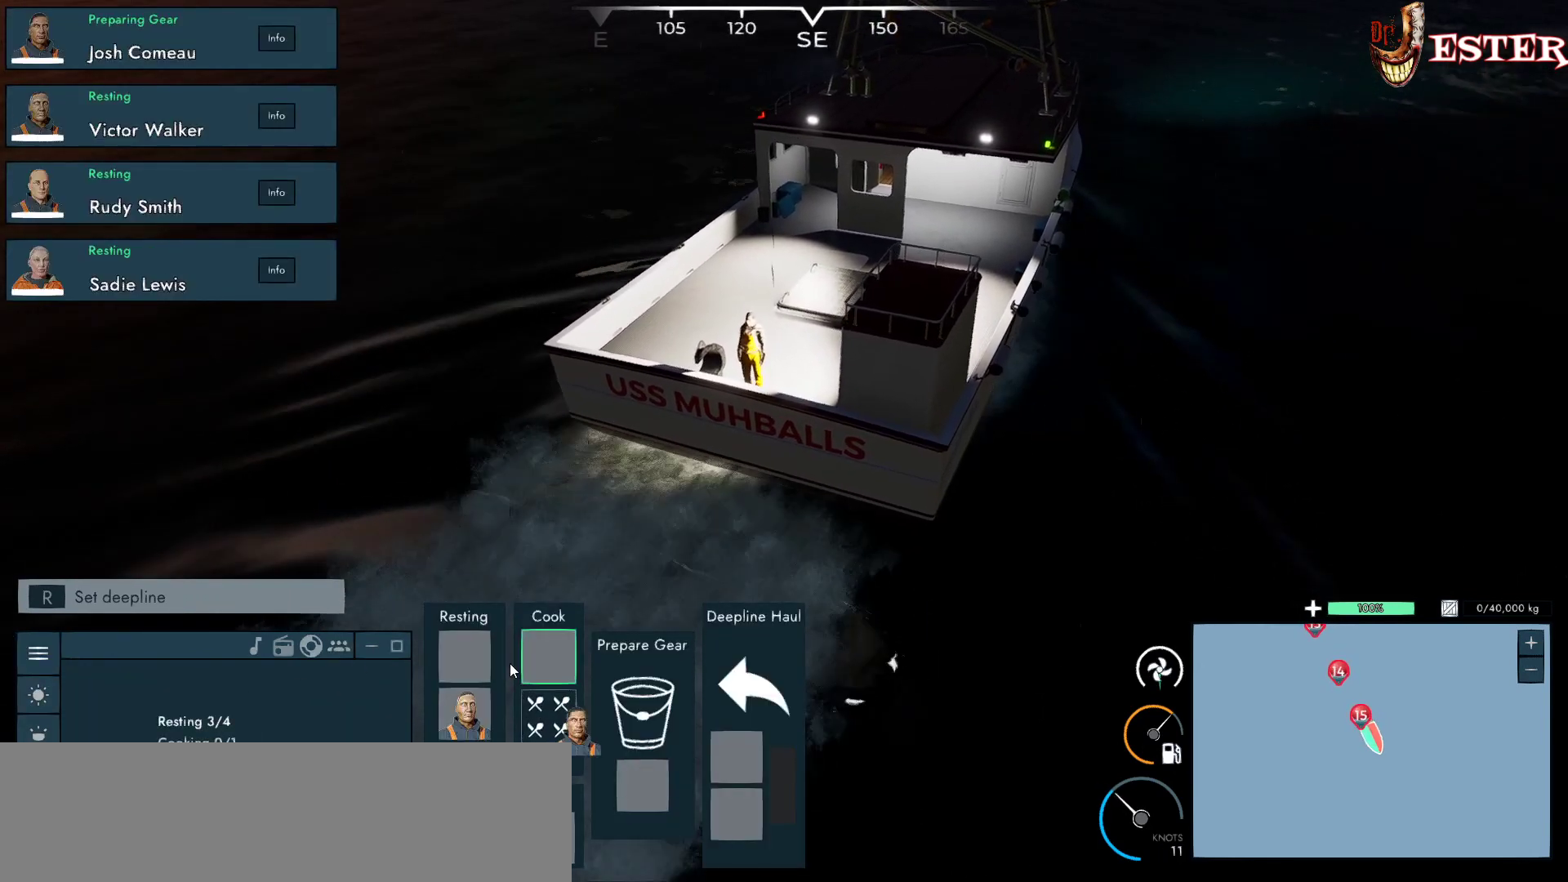
{"keys": [], "mouse": ["left"], "events": []}
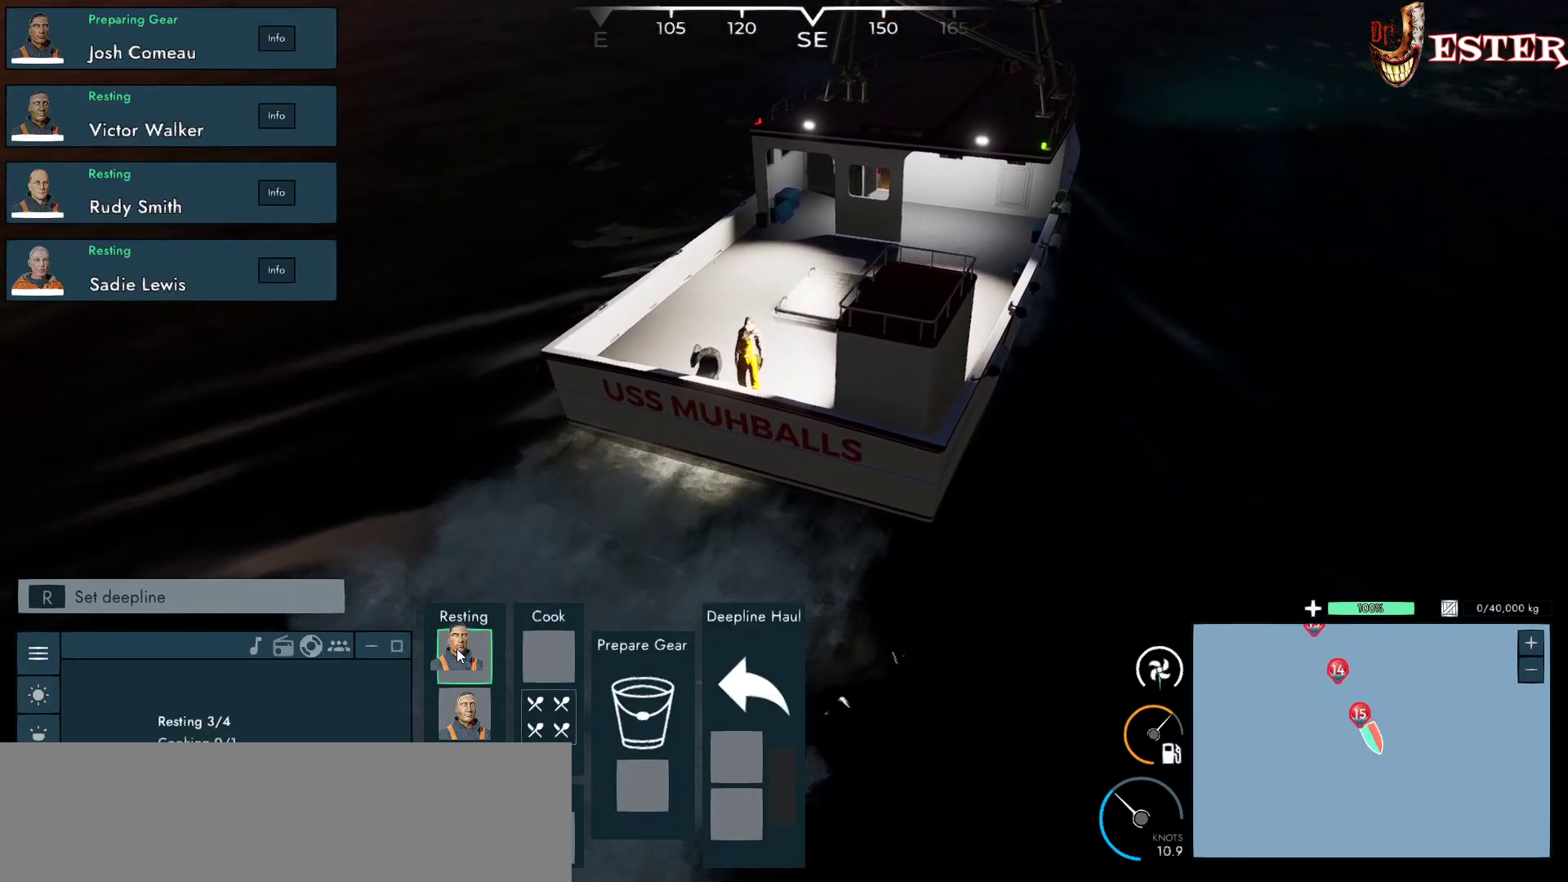
{"keys": [], "mouse": [], "events": [[400, "mouse_left", "up"]]}
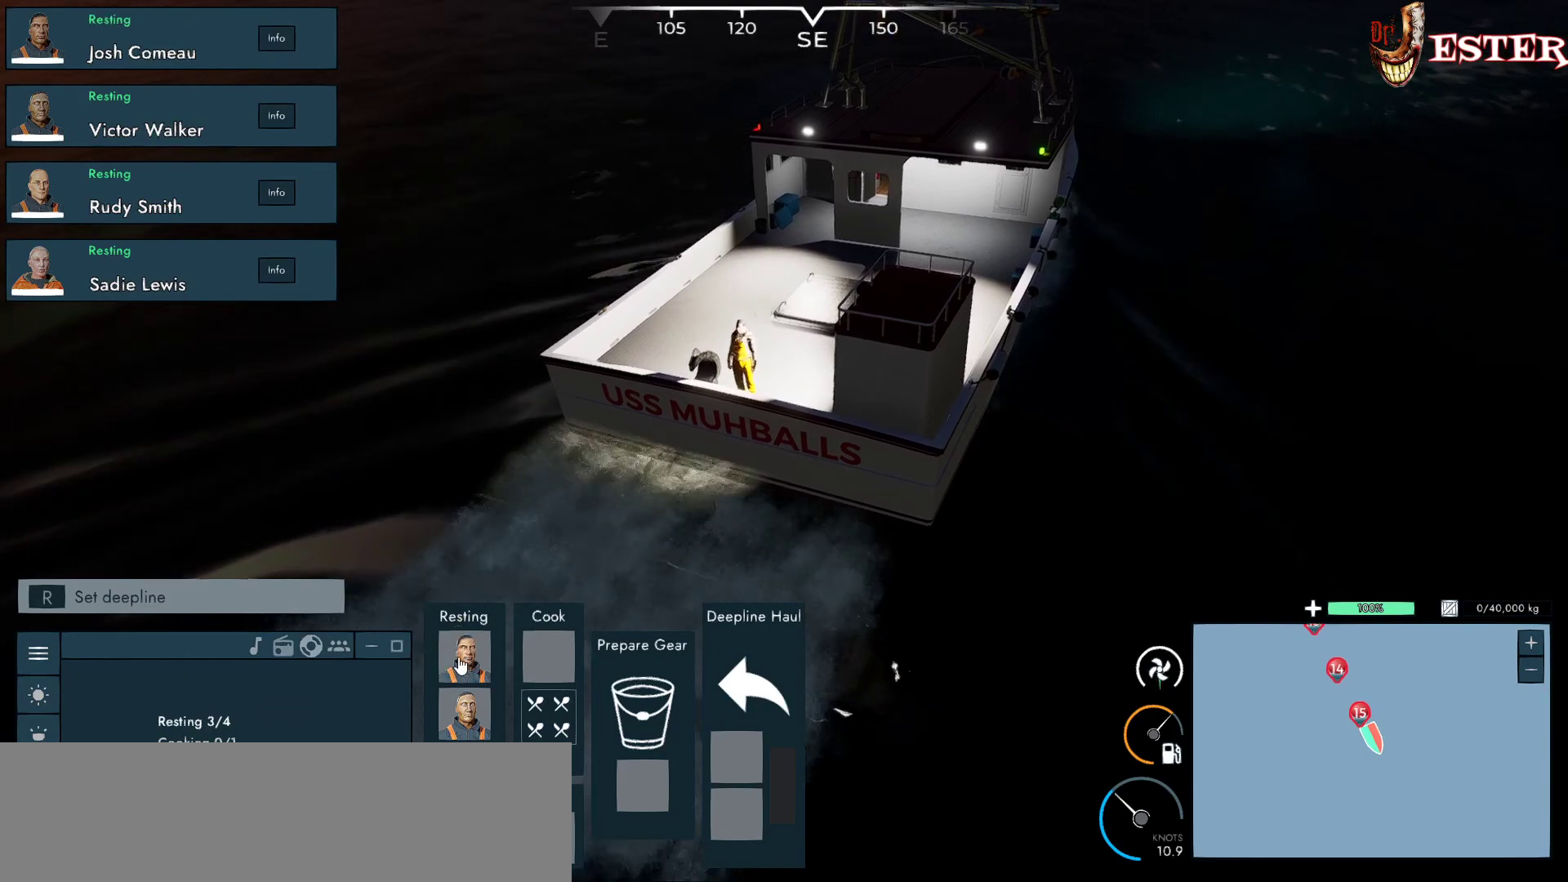
{"keys": [], "mouse": [], "events": []}
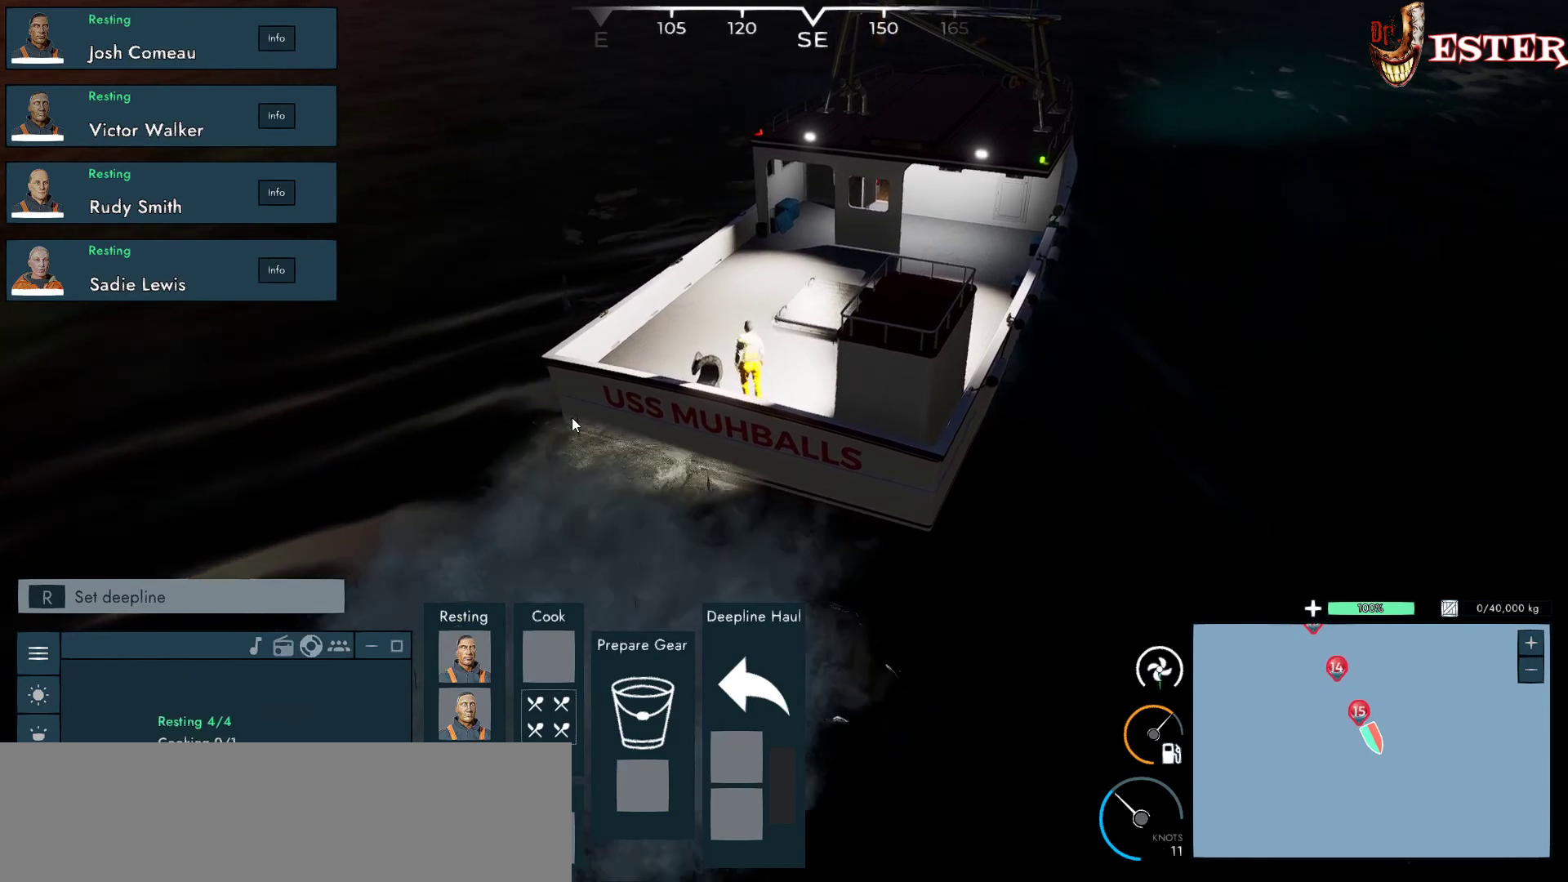
{"keys": [], "mouse": [], "events": []}
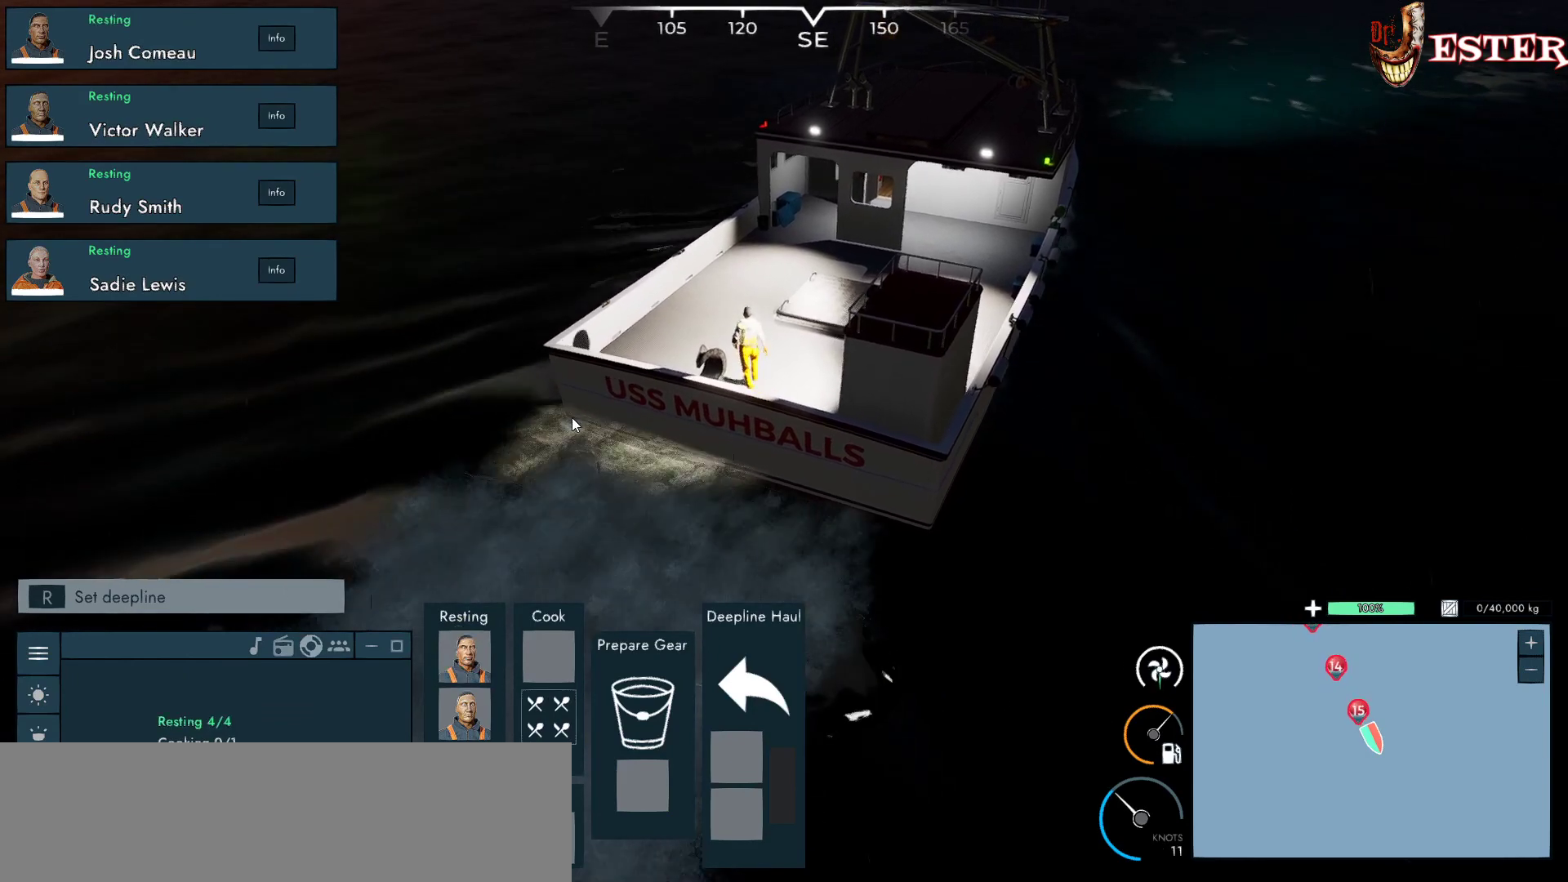
{"keys": [], "mouse": [], "events": []}
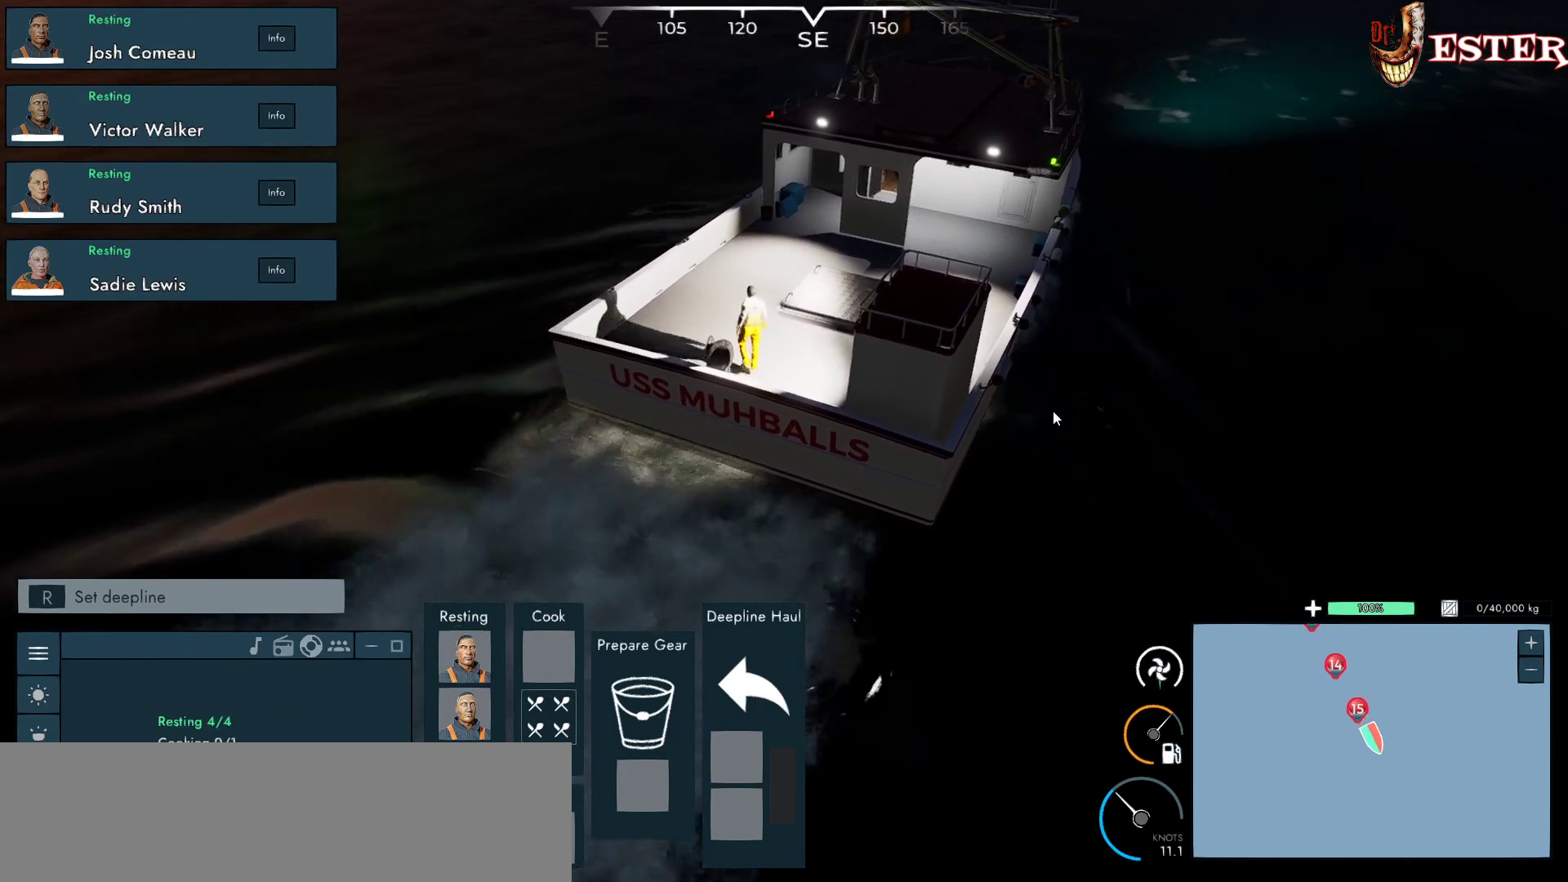
{"keys": [], "mouse": ["left"], "events": [[33, "mouse_left", "down"]]}
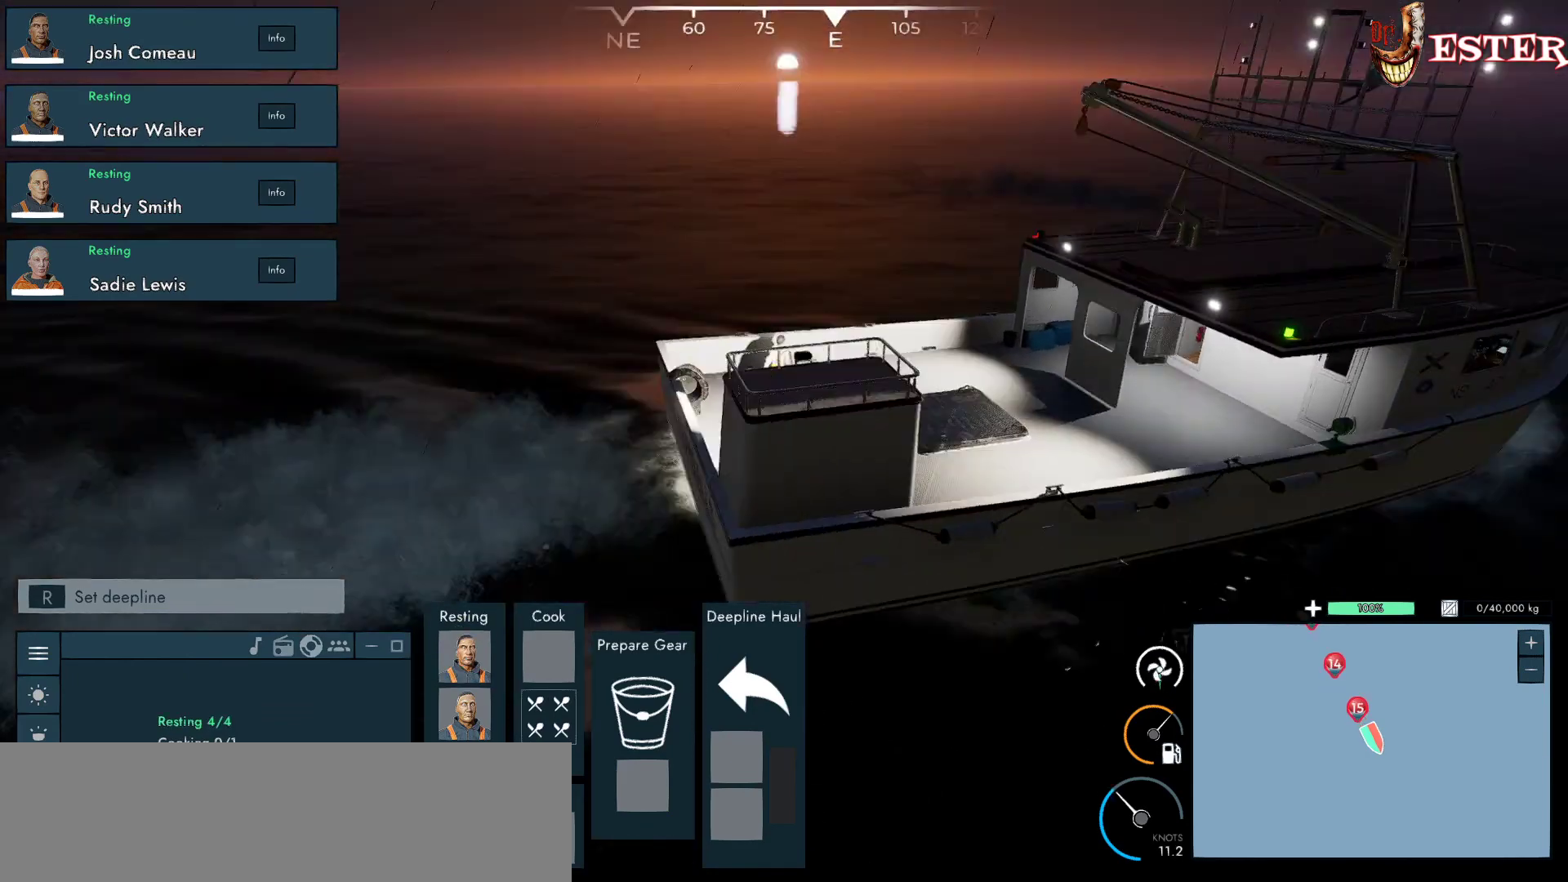
{"keys": [], "mouse": [], "events": [[200, "mouse_left", "up"]]}
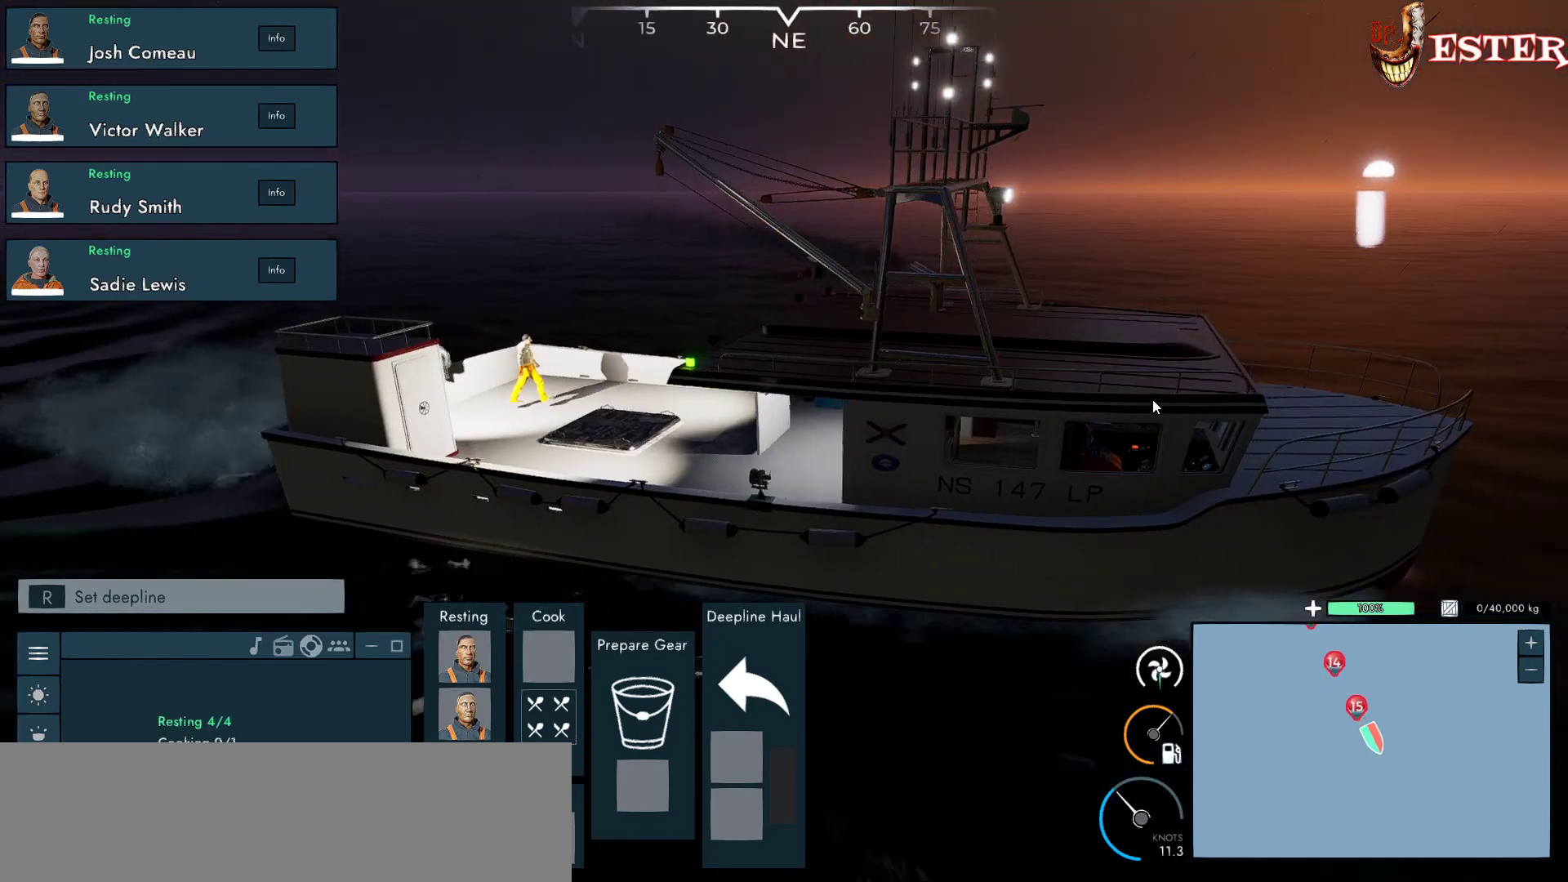
{"keys": [], "mouse": [], "events": []}
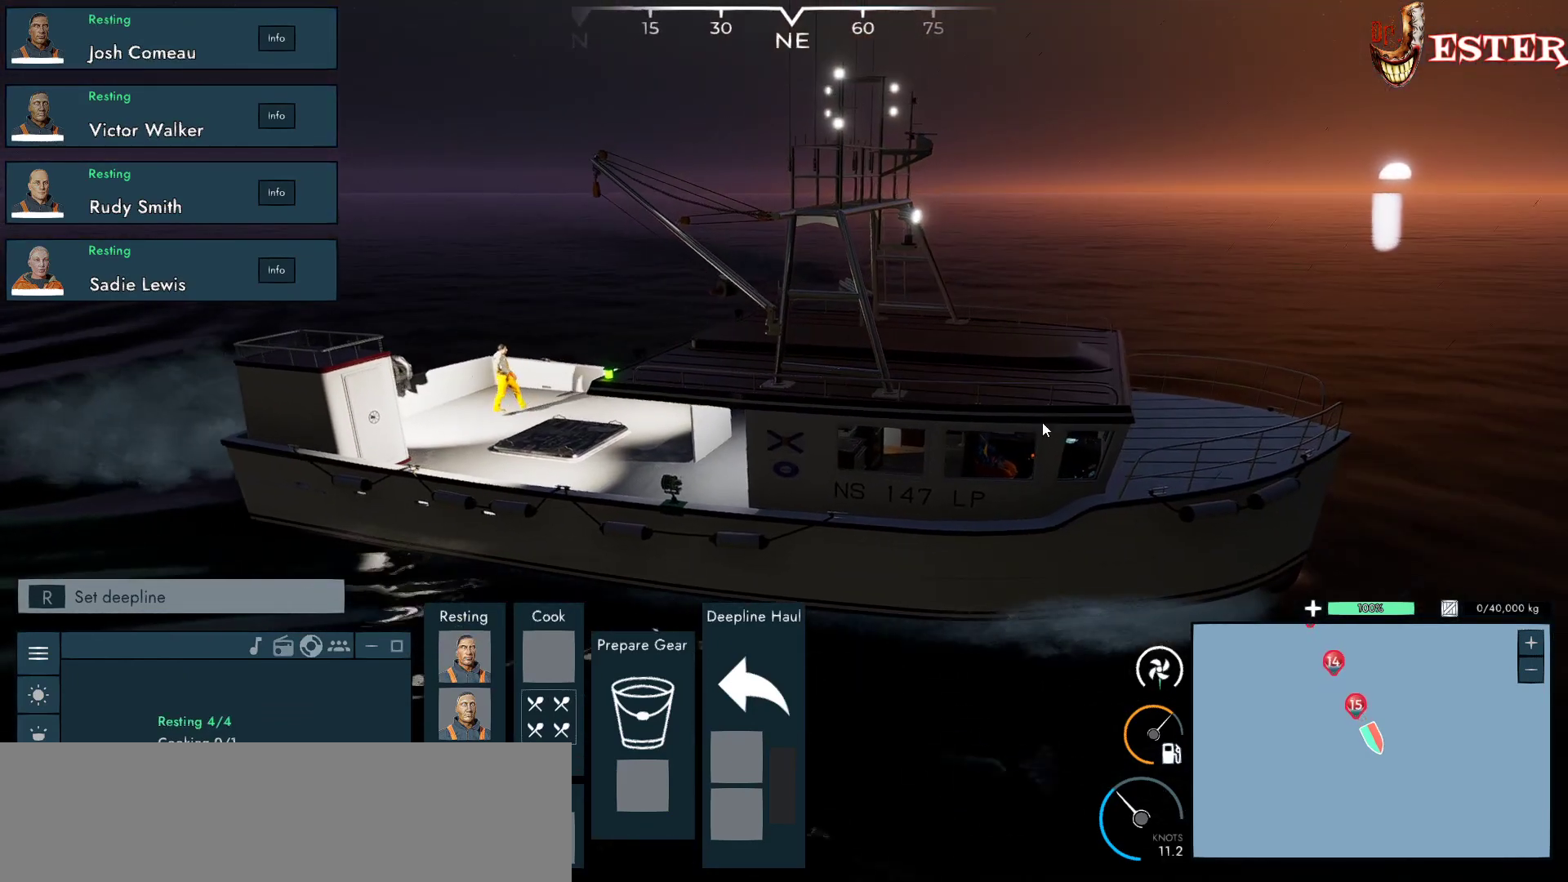
{"keys": [], "mouse": ["left"], "events": [[33, "mouse_left", "down"]]}
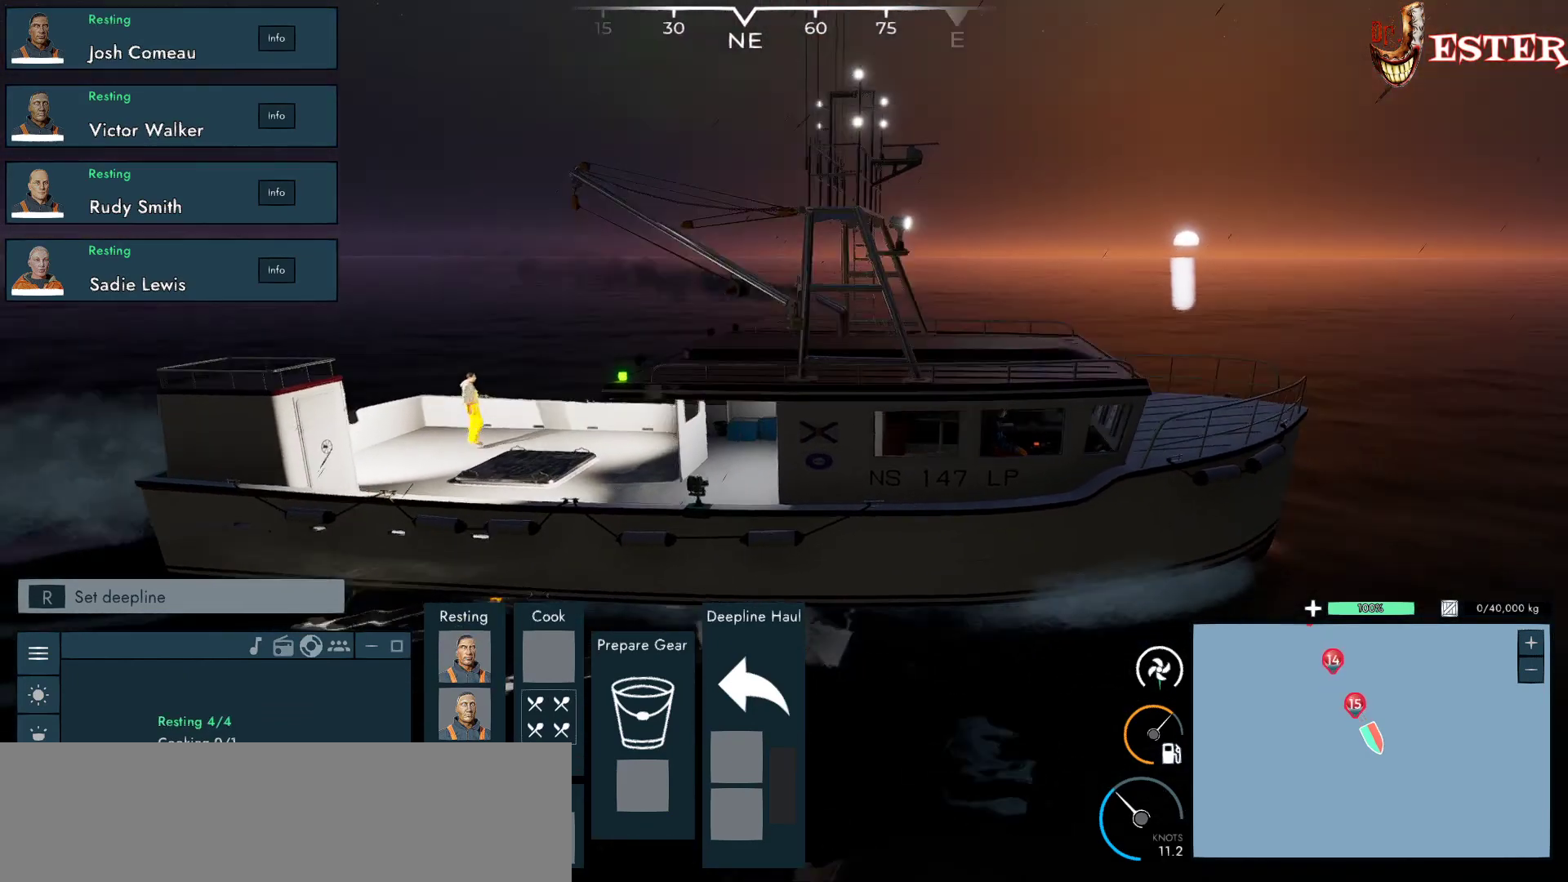
{"keys": [], "mouse": ["left"], "events": []}
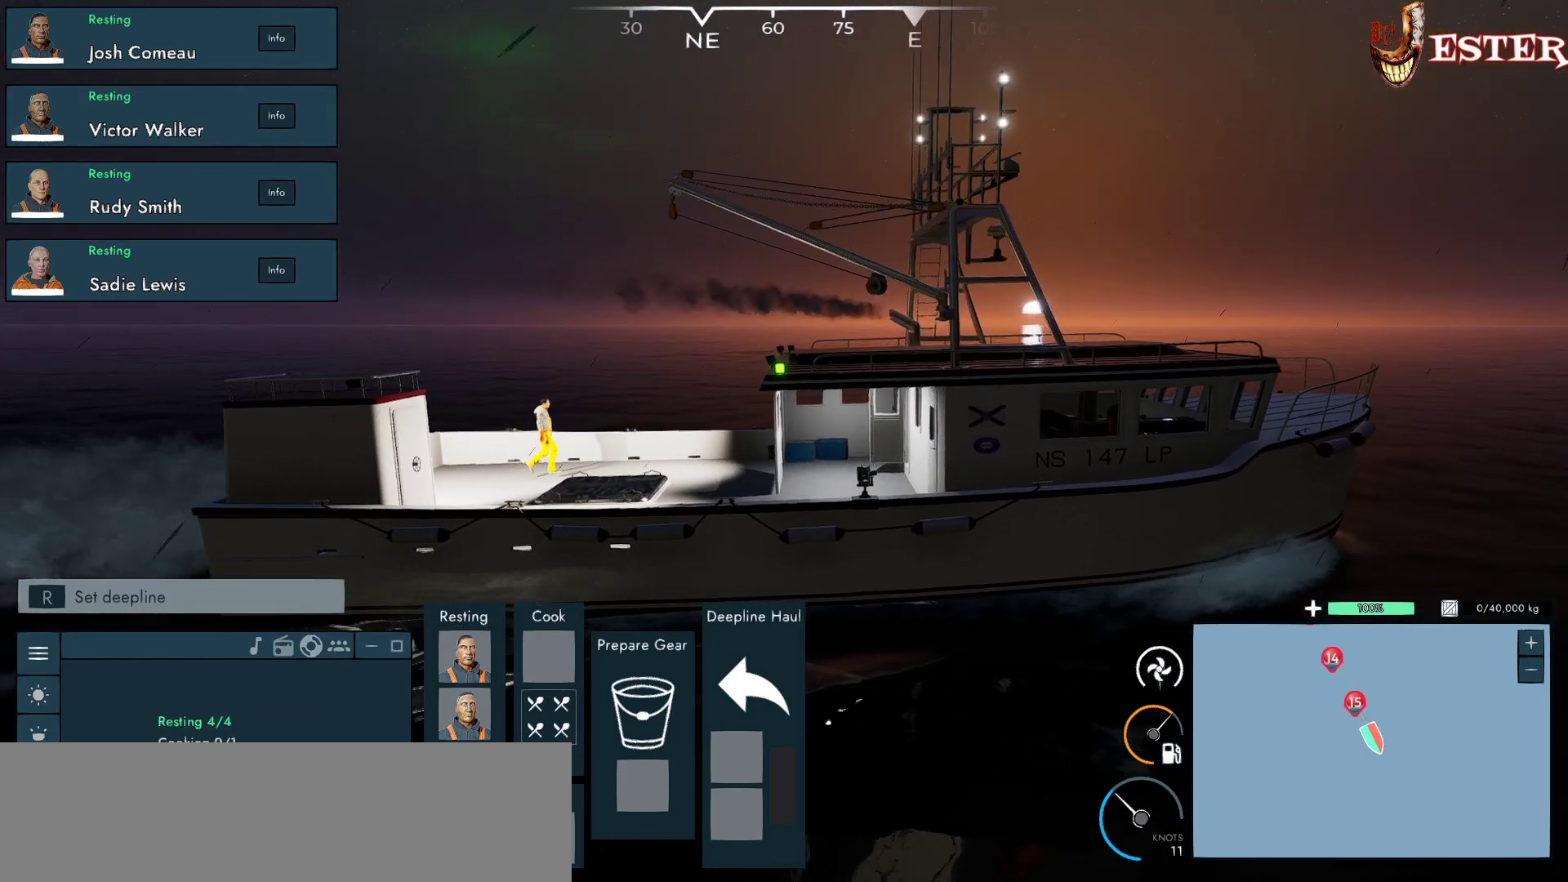
{"keys": [], "mouse": [], "events": [[67, "mouse_left", "up"]]}